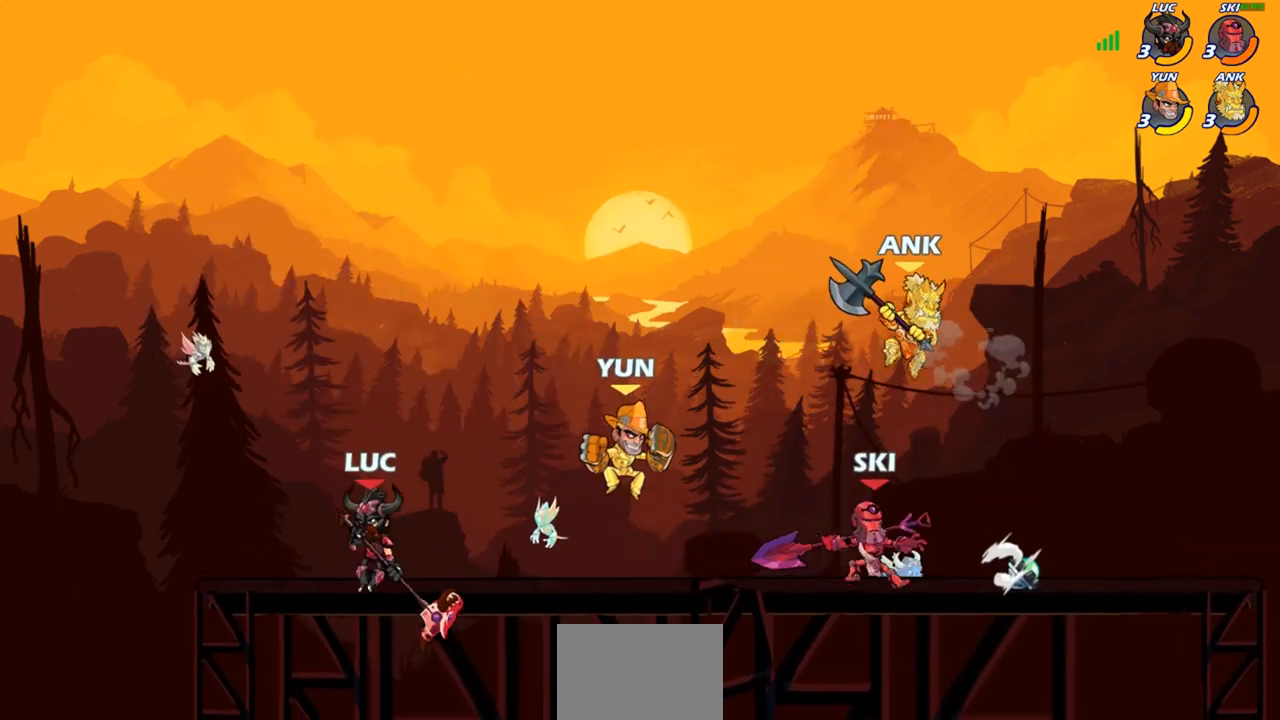
Gameplay with a controller (PlayStation layout); each line is a JSON object with the inputs held at the frame after it. "events" lists button and stick changes between this image and that frame as [ms after this image, input, new state], when the widget could be followed in between.
{"buttons": ["SQUARE"], "left_stick": "down", "right_stick": "center", "events": [[133, "left_stick", "up-right"], [367, "left_stick", "down"], [433, "SQUARE", "down"]]}
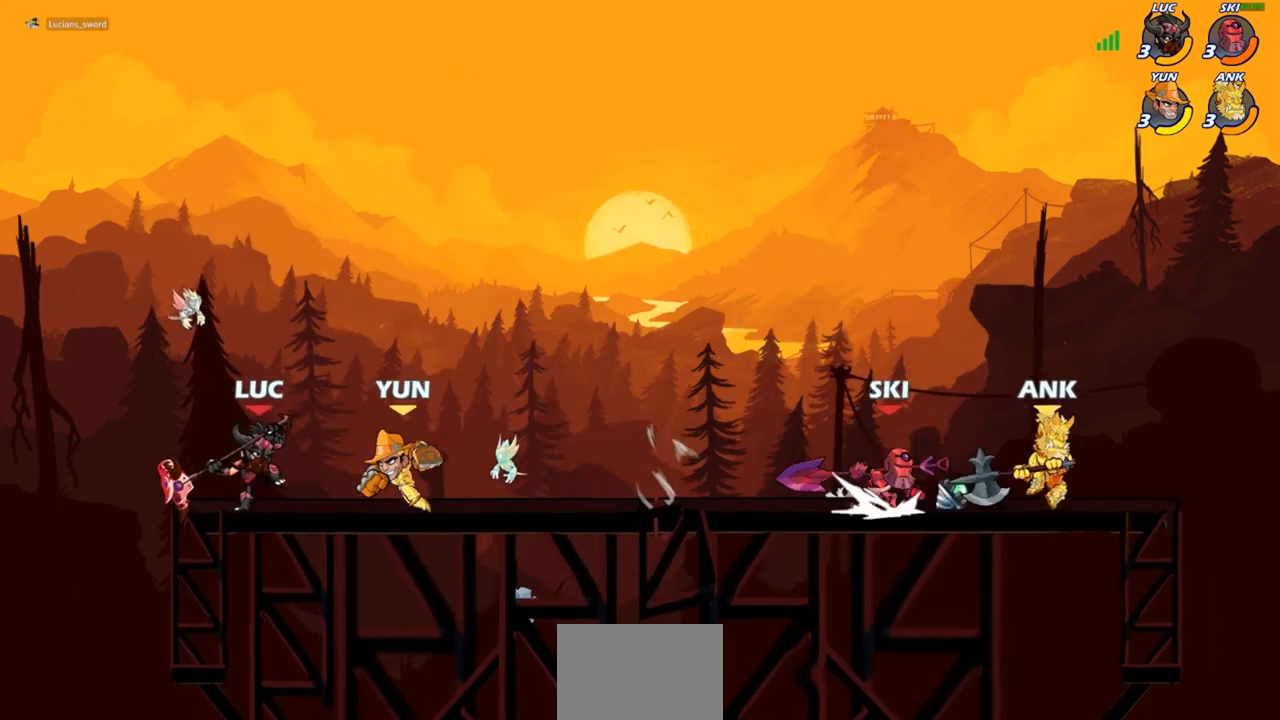
{"buttons": [], "left_stick": "right", "right_stick": "center", "events": [[17, "SQUARE", "up"], [50, "left_stick", "center"], [217, "left_stick", "right"], [250, "CROSS", "down"], [267, "SQUARE", "down"], [300, "CROSS", "up"], [317, "SQUARE", "up"]]}
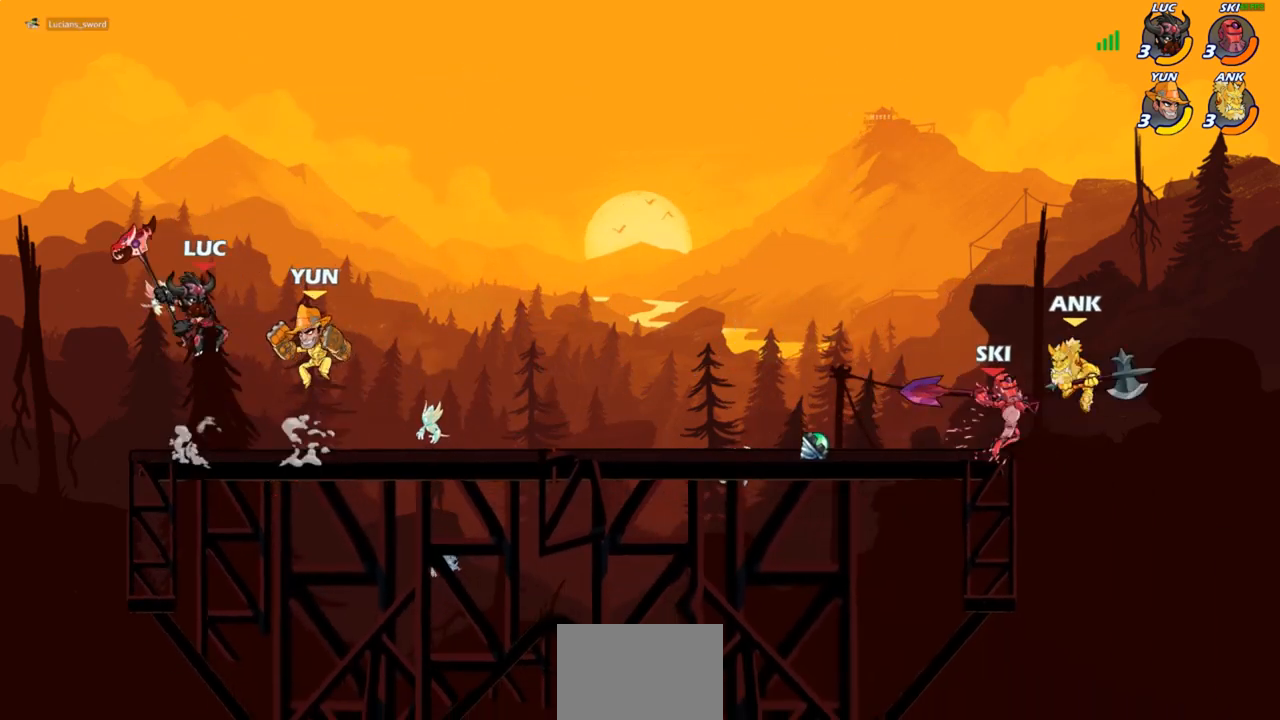
{"buttons": ["R1"], "left_stick": "down-right", "right_stick": "center", "events": [[317, "R2", "down"], [400, "R2", "up"], [450, "left_stick", "down-right"], [483, "R1", "down"]]}
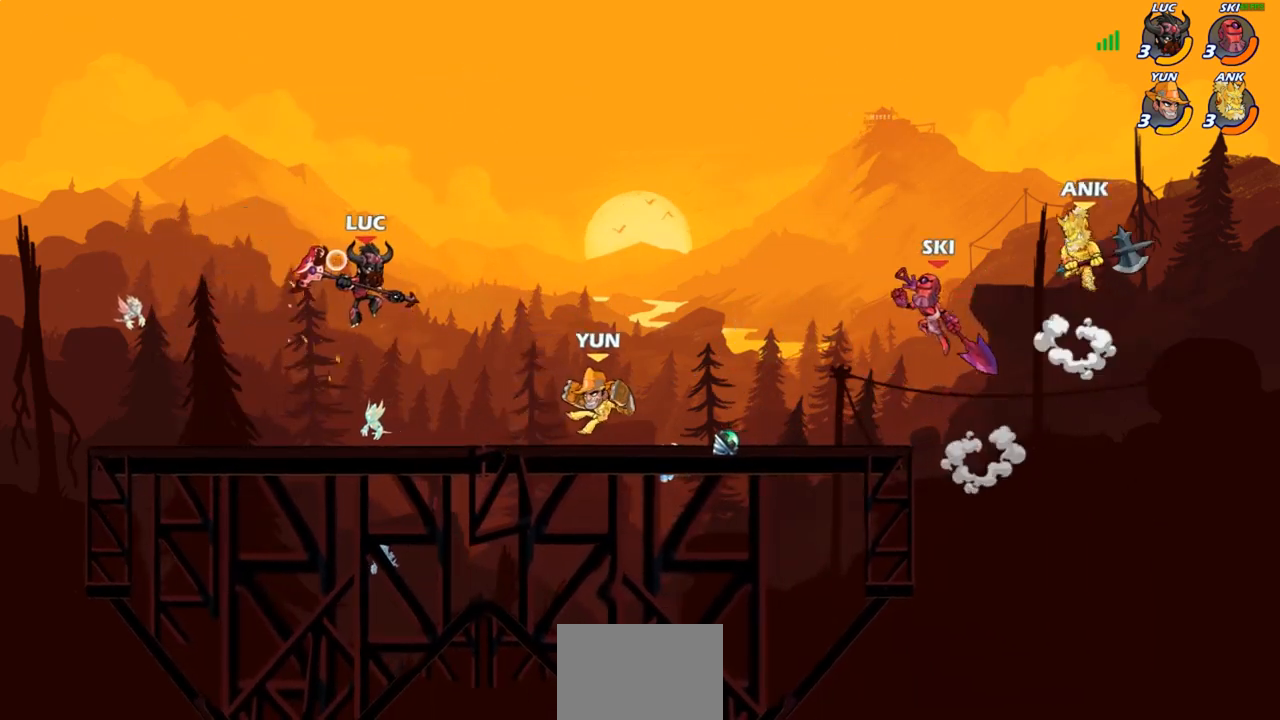
{"buttons": [], "left_stick": "right", "right_stick": "center", "events": [[50, "R1", "up"], [100, "left_stick", "center"], [383, "left_stick", "right"]]}
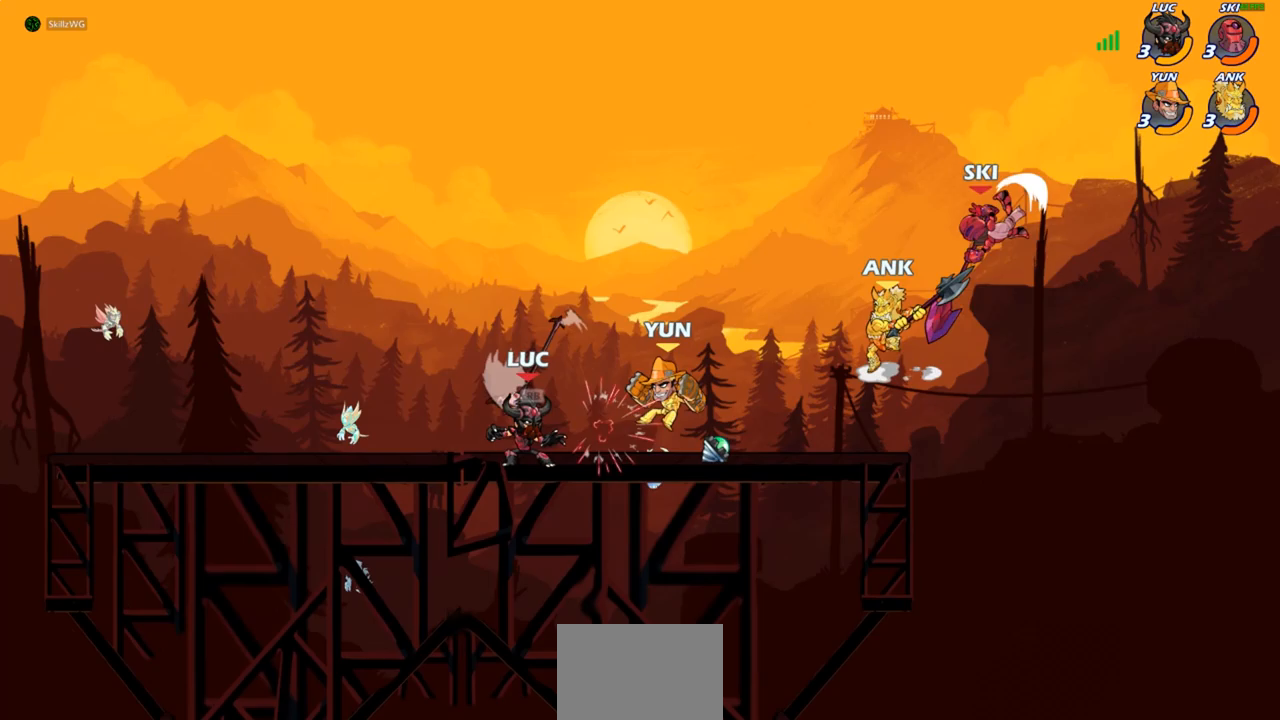
{"buttons": ["SQUARE"], "left_stick": "center", "right_stick": "center", "events": [[17, "R1", "down"], [67, "left_stick", "center"], [83, "R1", "up"], [117, "SQUARE", "down"], [217, "SQUARE", "up"], [300, "SQUARE", "down"], [400, "SQUARE", "up"], [500, "SQUARE", "down"]]}
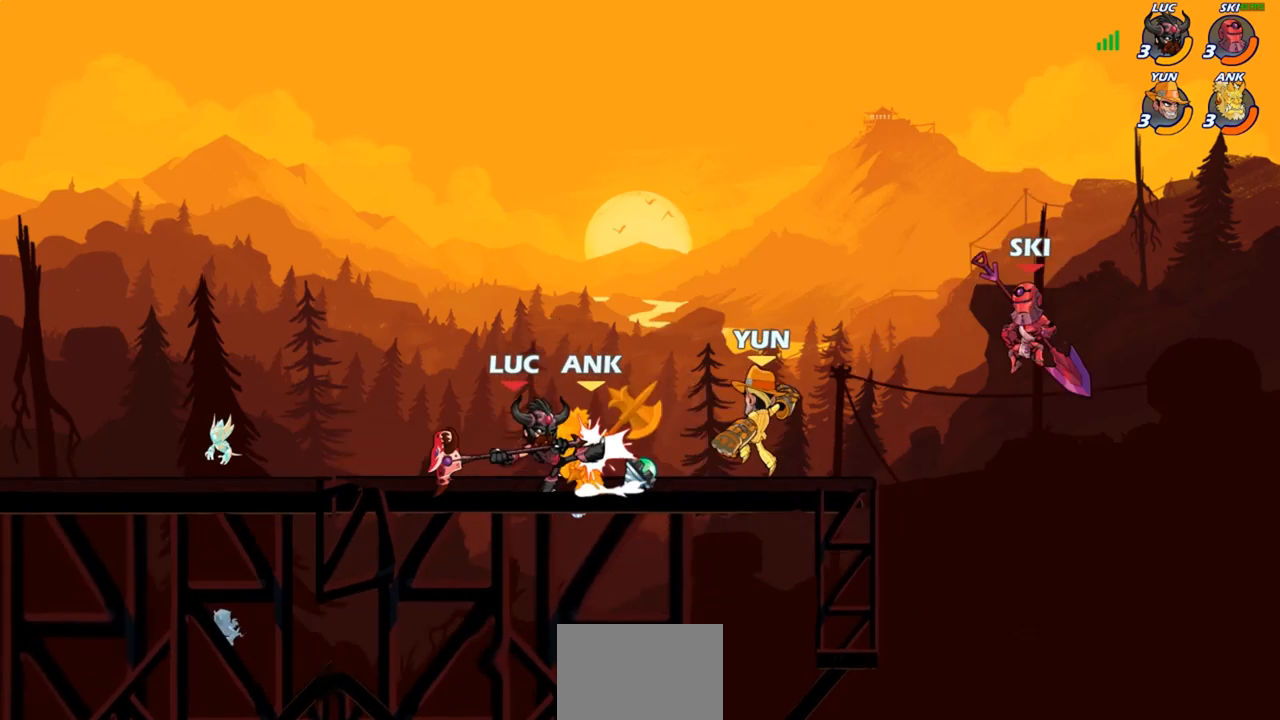
{"buttons": [], "left_stick": "center", "right_stick": "center", "events": [[83, "SQUARE", "up"], [183, "SQUARE", "down"], [267, "SQUARE", "up"], [350, "SQUARE", "down"], [450, "SQUARE", "up"]]}
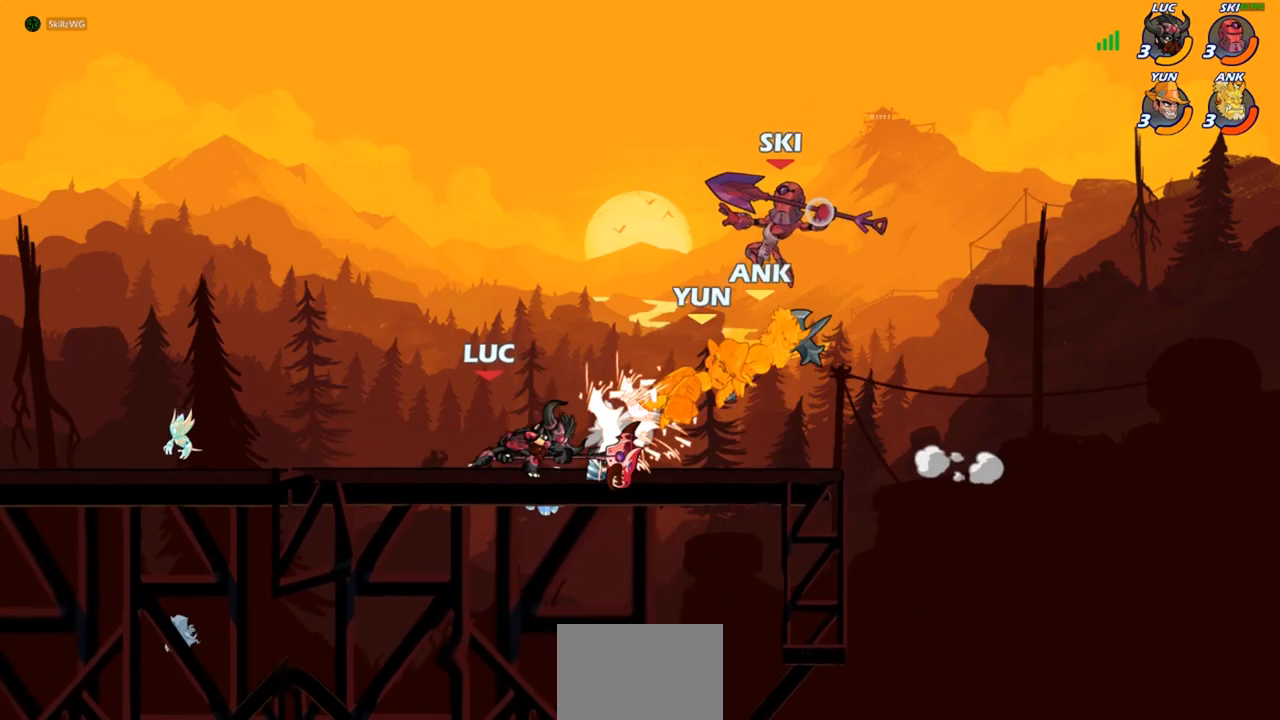
{"buttons": ["CIRCLE"], "left_stick": "center", "right_stick": "center", "events": [[283, "left_stick", "right"], [333, "R2", "down"], [433, "CIRCLE", "down"], [450, "R2", "up"], [450, "left_stick", "center"]]}
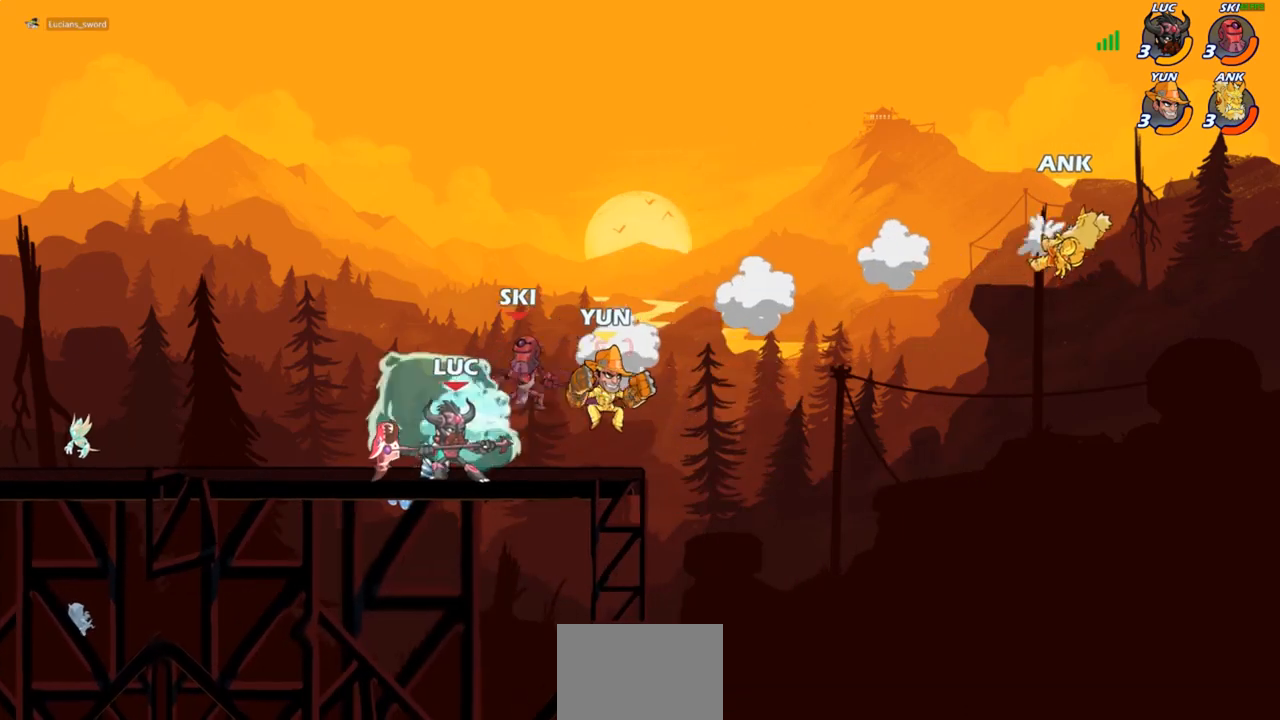
{"buttons": [], "left_stick": "center", "right_stick": "center", "events": [[17, "CIRCLE", "up"], [233, "left_stick", "left"], [367, "left_stick", "center"]]}
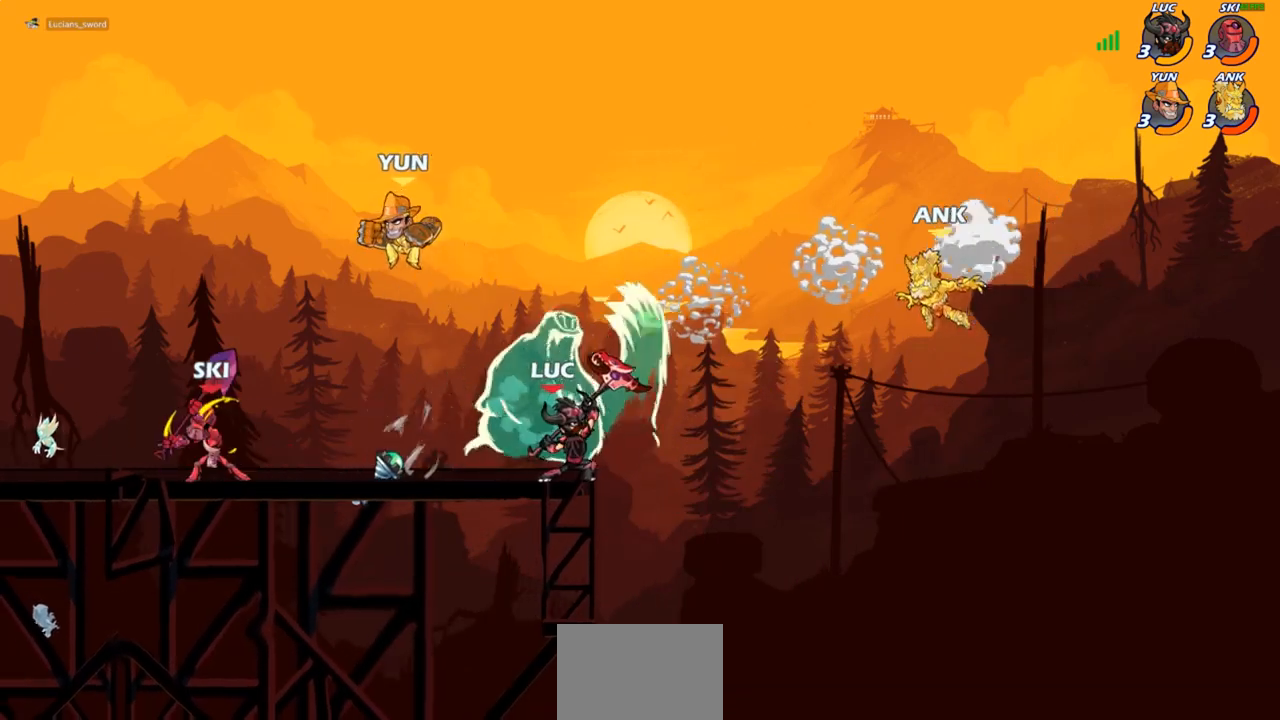
{"buttons": [], "left_stick": "center", "right_stick": "center", "events": []}
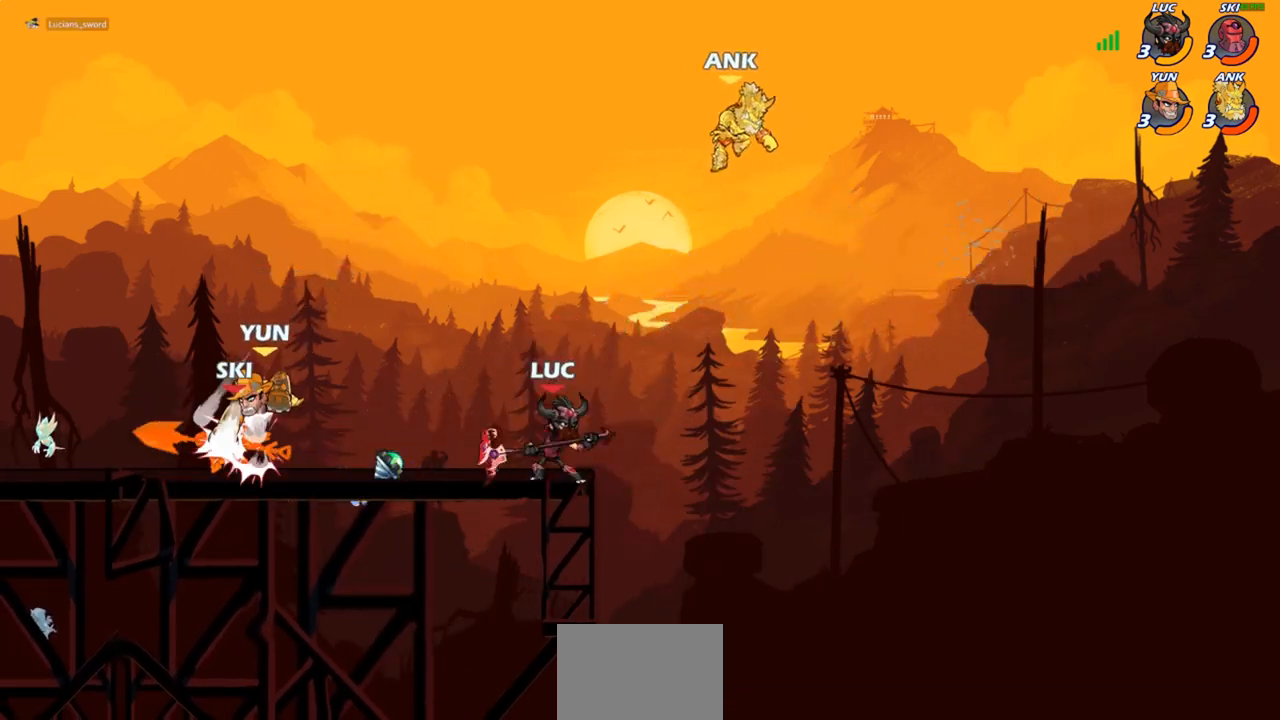
{"buttons": ["R2"], "left_stick": "down-left", "right_stick": "center", "events": [[50, "CROSS", "down"], [183, "CROSS", "up"], [183, "left_stick", "left"], [283, "CROSS", "down"], [367, "left_stick", "down-left"], [383, "CROSS", "up"], [400, "R2", "down"]]}
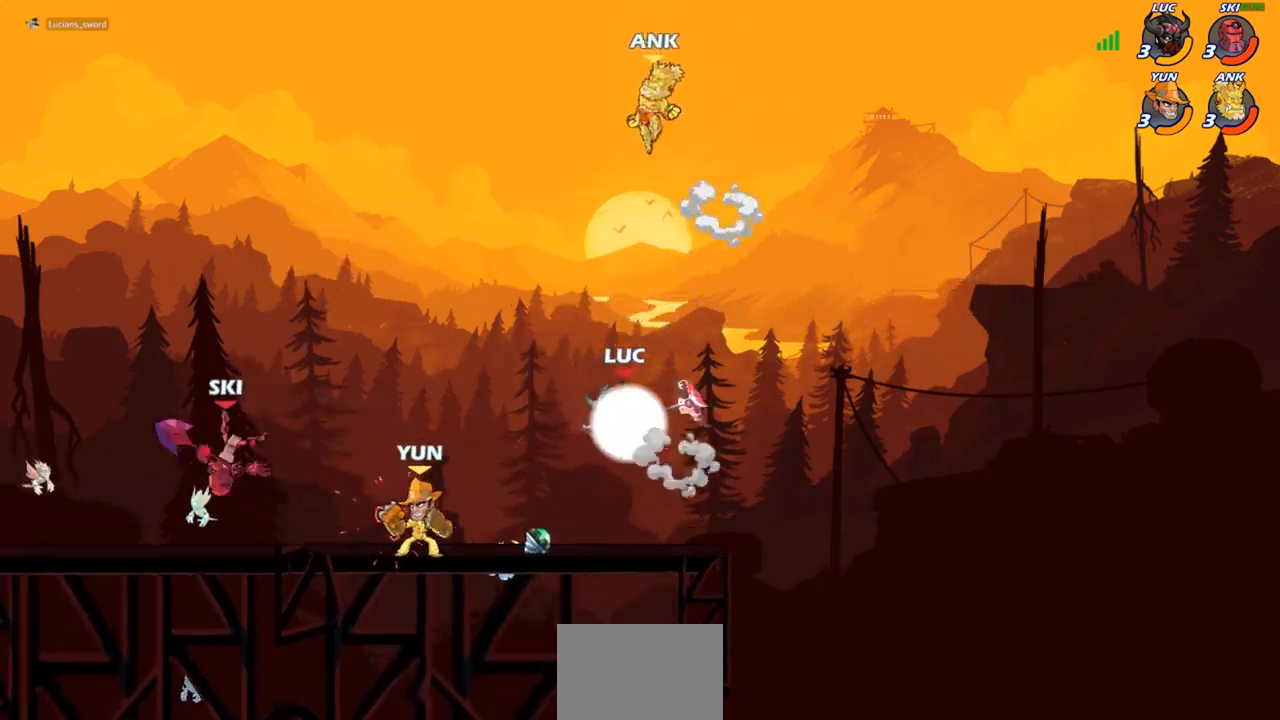
{"buttons": [], "left_stick": "center", "right_stick": "center", "events": [[183, "R2", "up"], [217, "SQUARE", "down"], [233, "left_stick", "left"], [283, "SQUARE", "up"], [483, "left_stick", "center"]]}
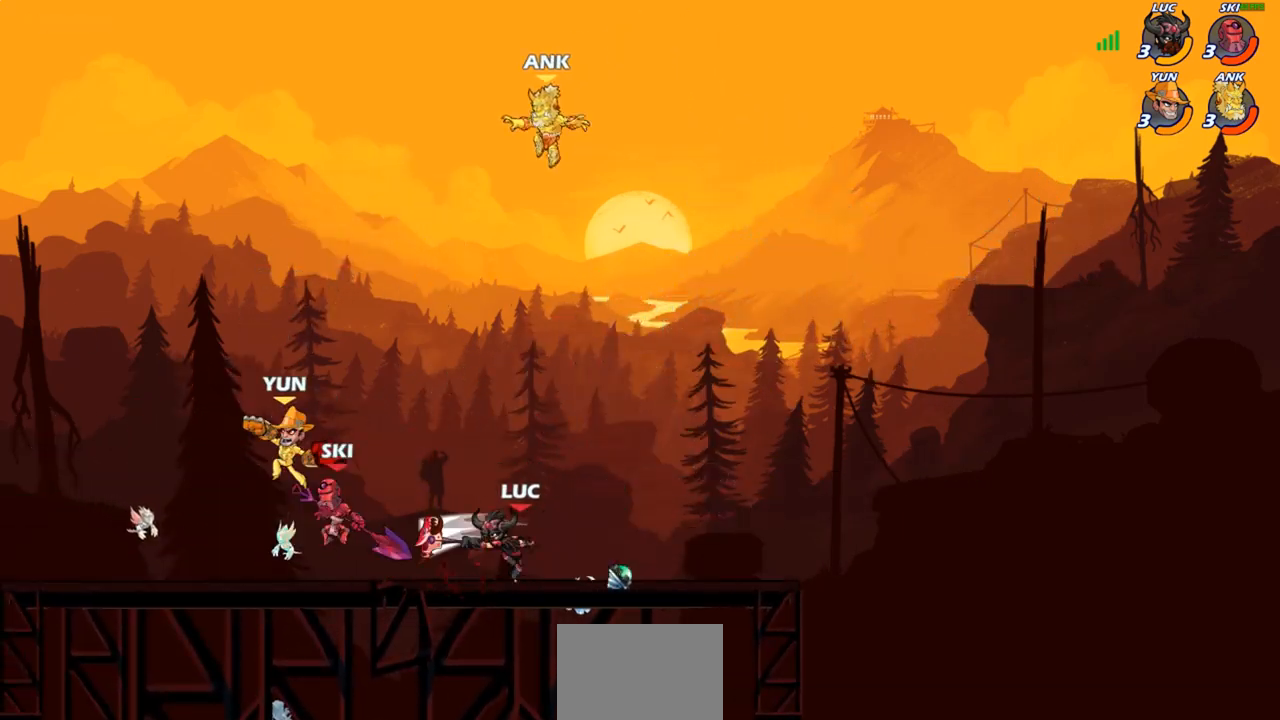
{"buttons": ["R2"], "left_stick": "left", "right_stick": "center", "events": [[433, "left_stick", "left"], [450, "R2", "down"]]}
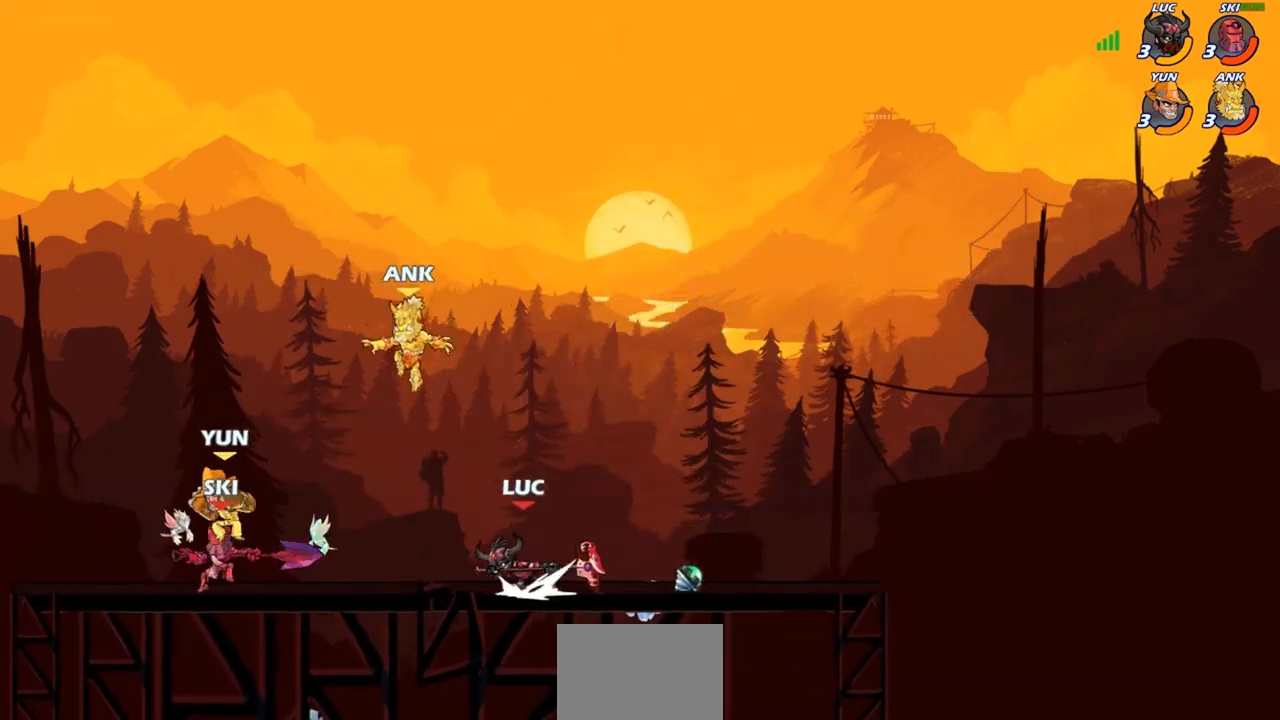
{"buttons": [], "left_stick": "center", "right_stick": "center", "events": [[17, "R2", "up"], [33, "left_stick", "center"], [67, "CIRCLE", "down"], [150, "CIRCLE", "up"]]}
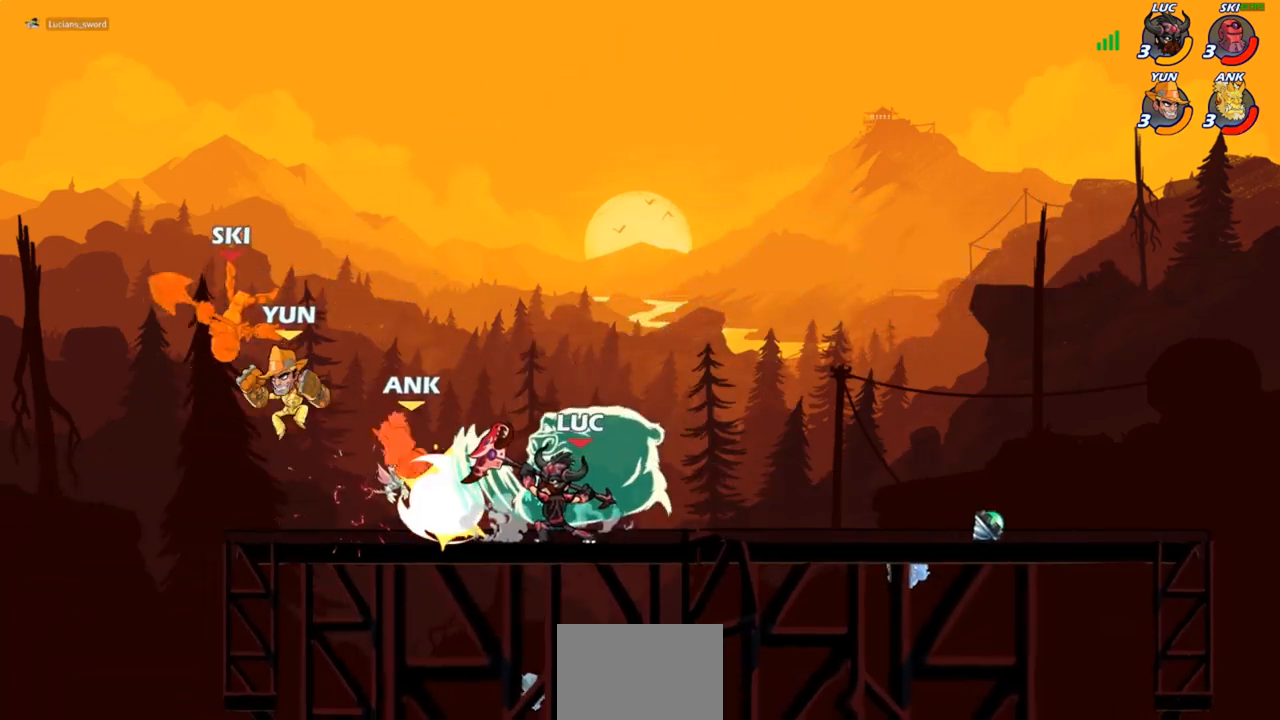
{"buttons": [], "left_stick": "center", "right_stick": "center", "events": []}
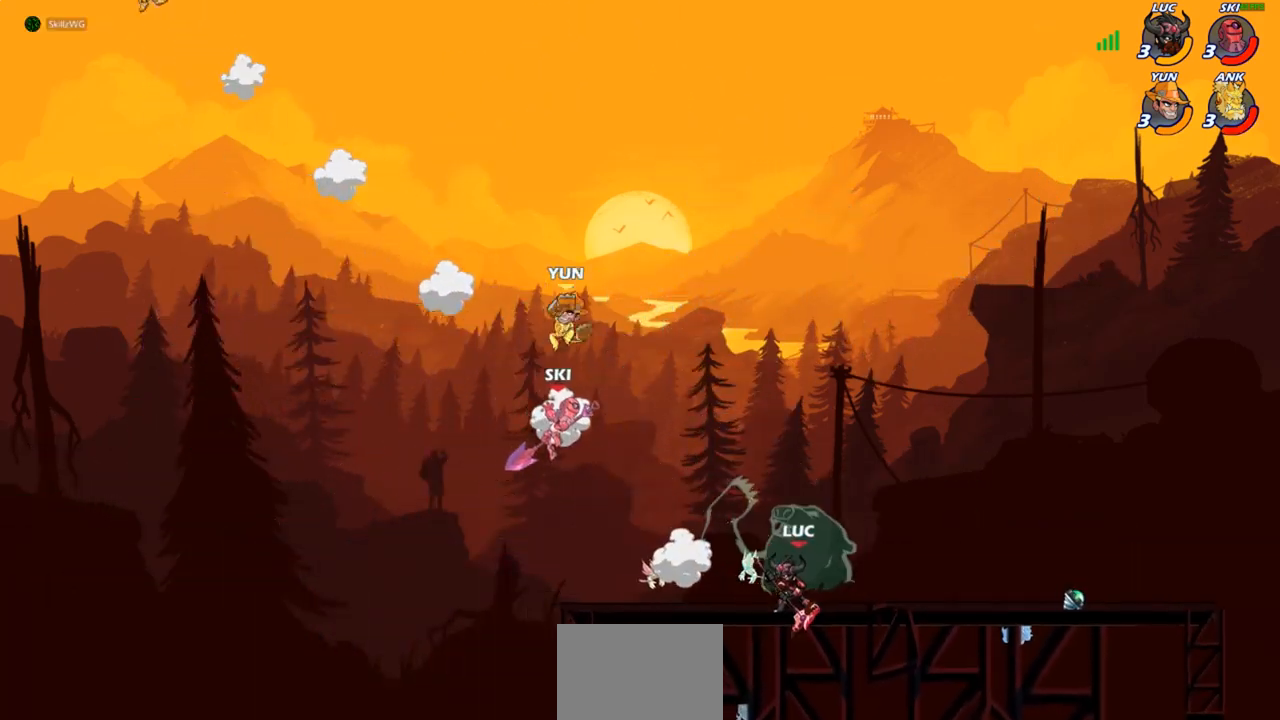
{"buttons": ["CROSS"], "left_stick": "up-left", "right_stick": "center", "events": [[283, "CROSS", "down"], [333, "left_stick", "up-left"], [400, "CROSS", "up"], [483, "CROSS", "down"]]}
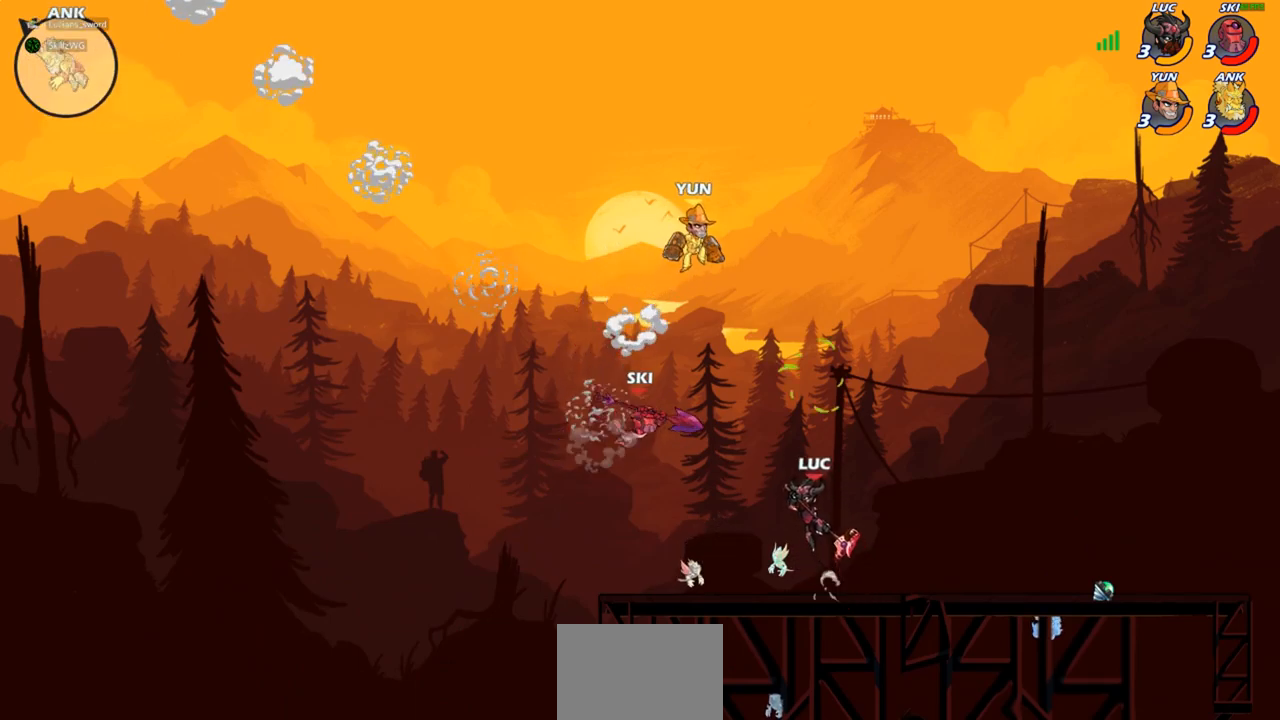
{"buttons": [], "left_stick": "right", "right_stick": "center", "events": [[17, "SQUARE", "down"], [50, "CROSS", "up"], [83, "left_stick", "center"], [100, "SQUARE", "up"], [350, "left_stick", "right"]]}
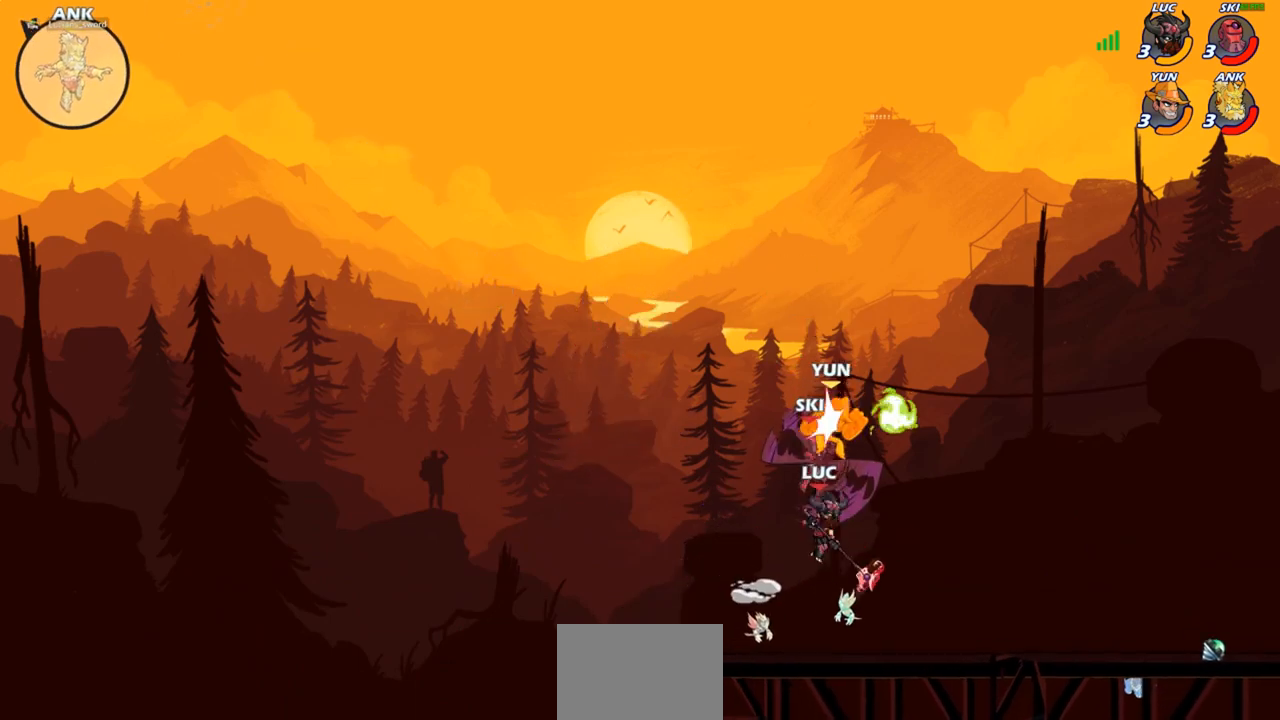
{"buttons": [], "left_stick": "up-right", "right_stick": "center", "events": [[233, "R2", "down"], [317, "left_stick", "up-right"], [450, "R2", "up"]]}
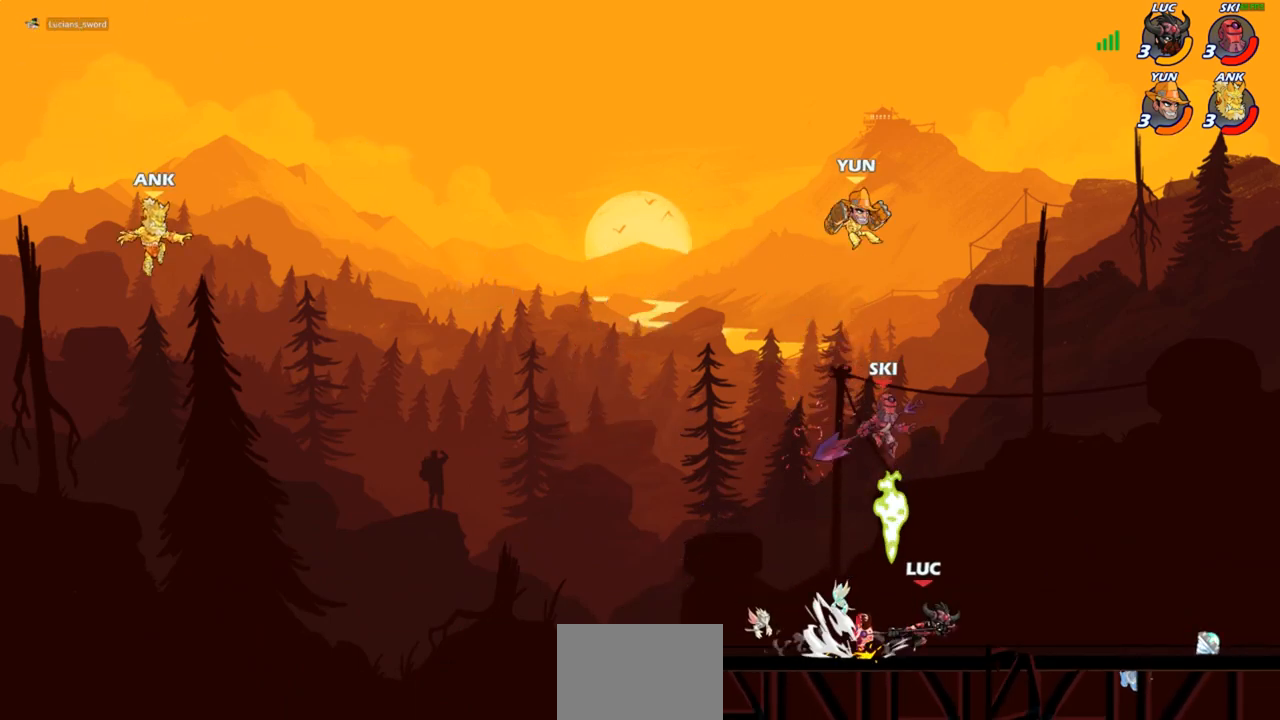
{"buttons": [], "left_stick": "up-left", "right_stick": "center", "events": [[117, "left_stick", "left"], [183, "CROSS", "down"], [200, "left_stick", "up-left"], [350, "SQUARE", "down"], [350, "right_stick", "left"], [367, "CROSS", "up"], [417, "right_stick", "center"], [433, "SQUARE", "up"]]}
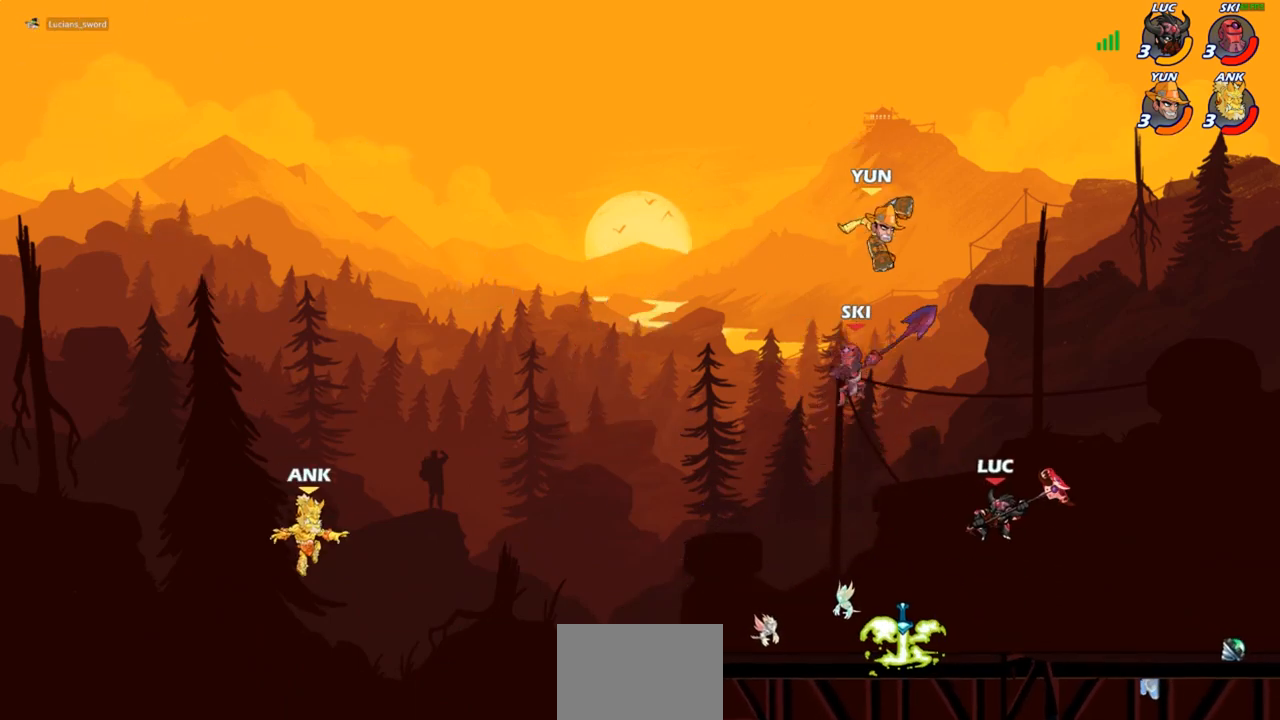
{"buttons": [], "left_stick": "up-left", "right_stick": "center", "events": []}
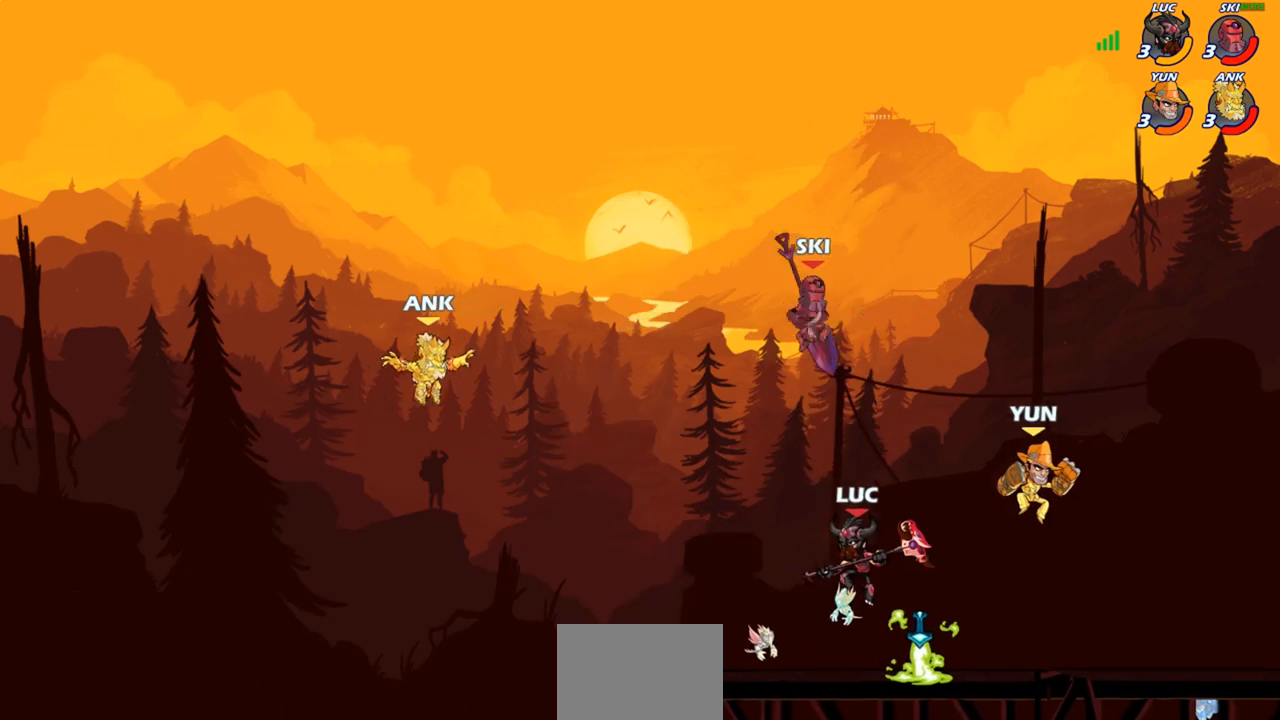
{"buttons": [], "left_stick": "up-left", "right_stick": "center", "events": [[133, "left_stick", "center"], [233, "CROSS", "down"], [317, "SQUARE", "down"], [350, "CROSS", "up"], [367, "SQUARE", "up"], [367, "left_stick", "up-left"]]}
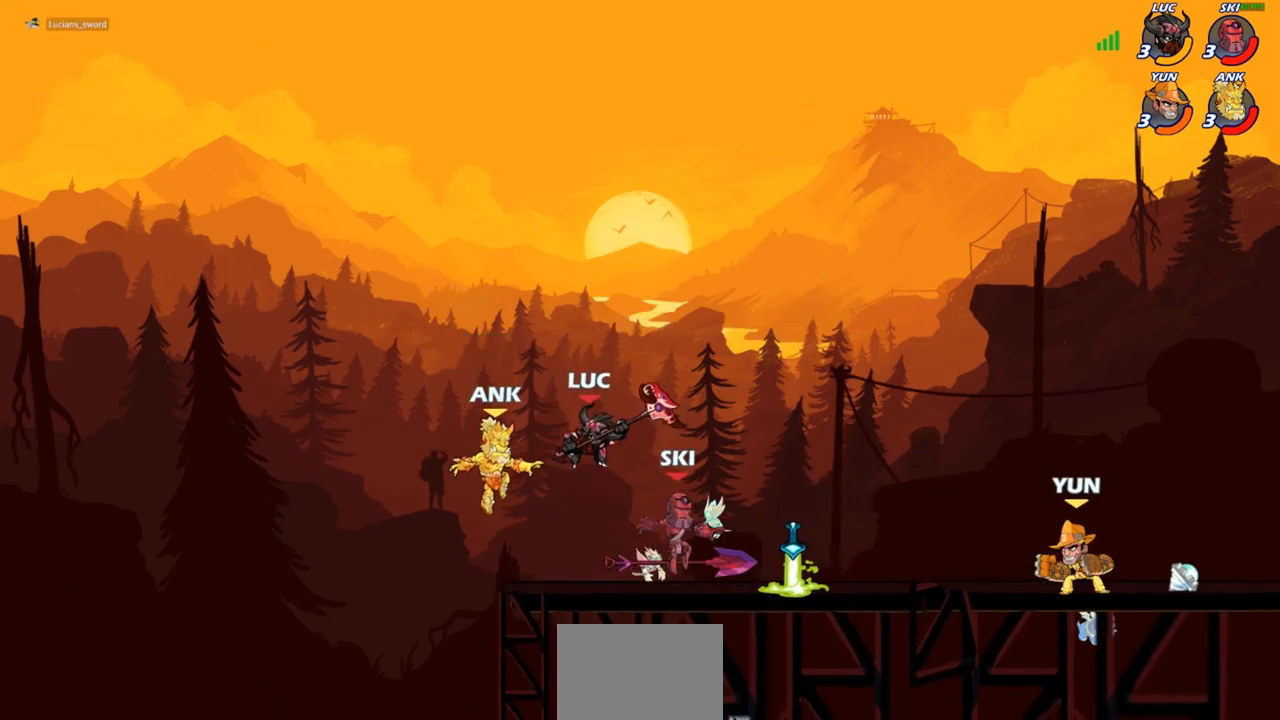
{"buttons": [], "left_stick": "right", "right_stick": "center", "events": [[117, "left_stick", "right"]]}
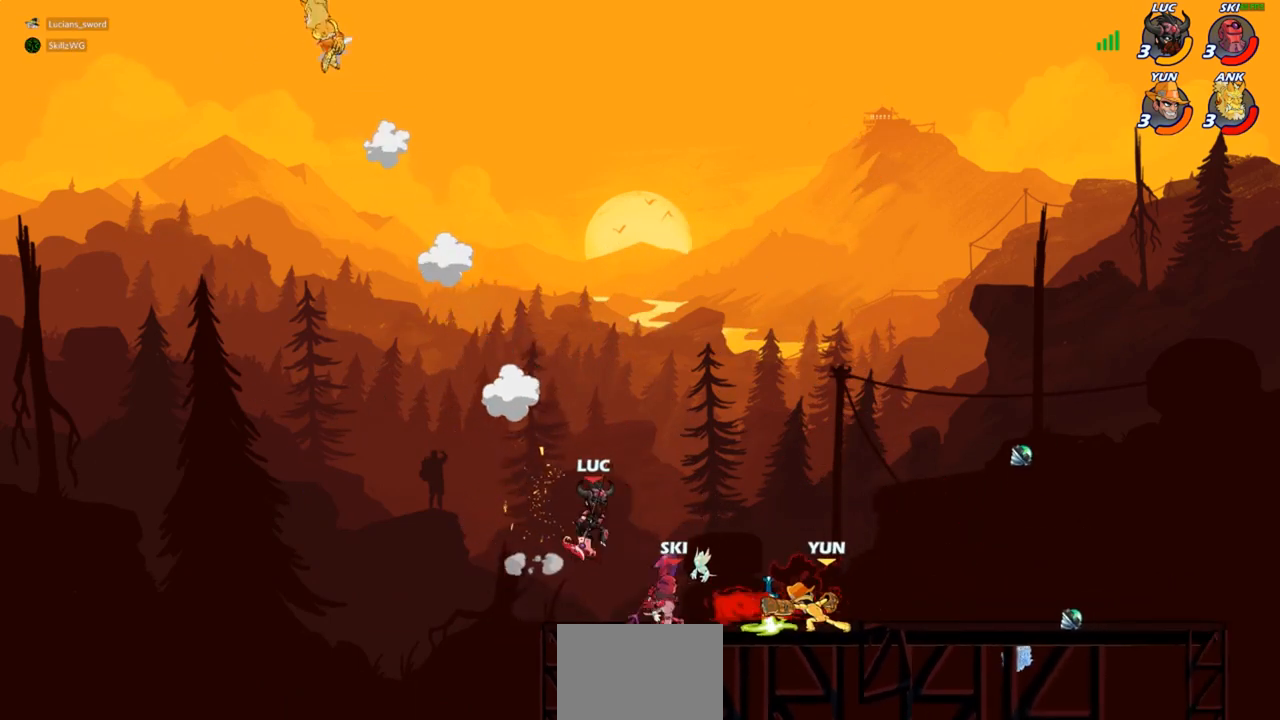
{"buttons": ["SQUARE"], "left_stick": "right", "right_stick": "center", "events": [[17, "CROSS", "down"], [133, "CROSS", "up"], [250, "left_stick", "down-right"], [467, "SQUARE", "down"], [467, "left_stick", "right"]]}
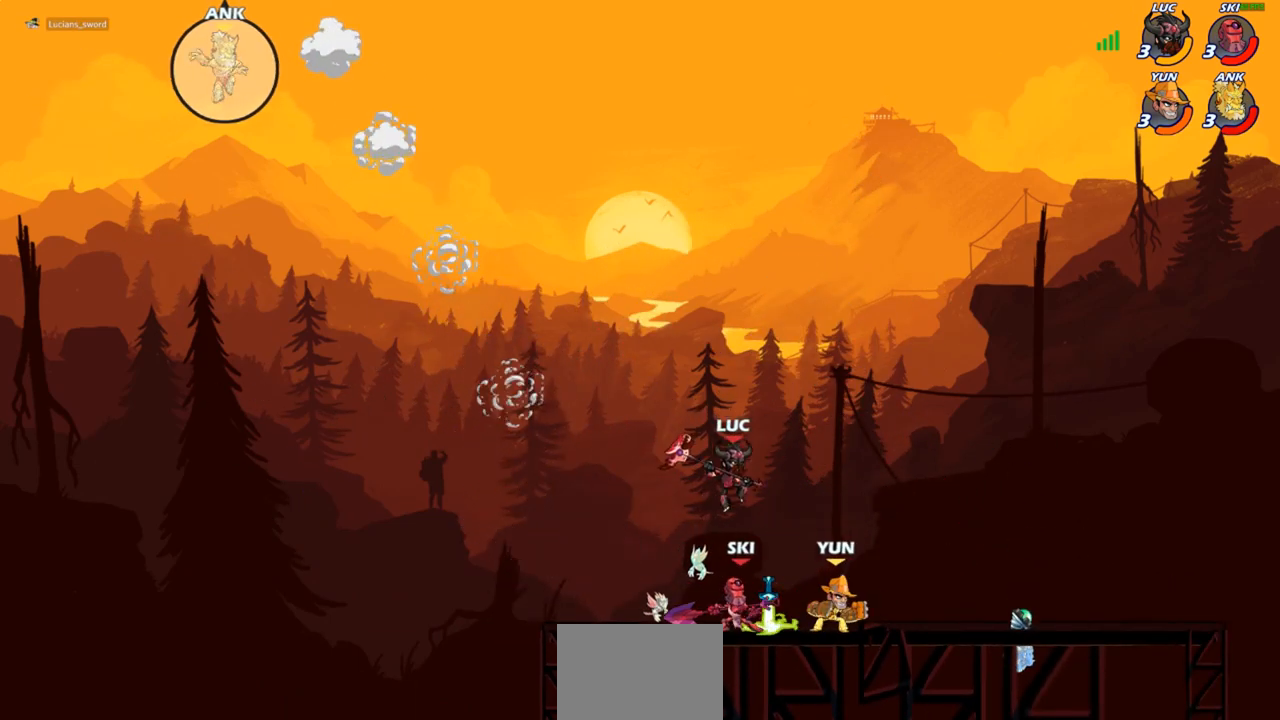
{"buttons": [], "left_stick": "center", "right_stick": "center", "events": [[50, "SQUARE", "up"], [100, "left_stick", "center"]]}
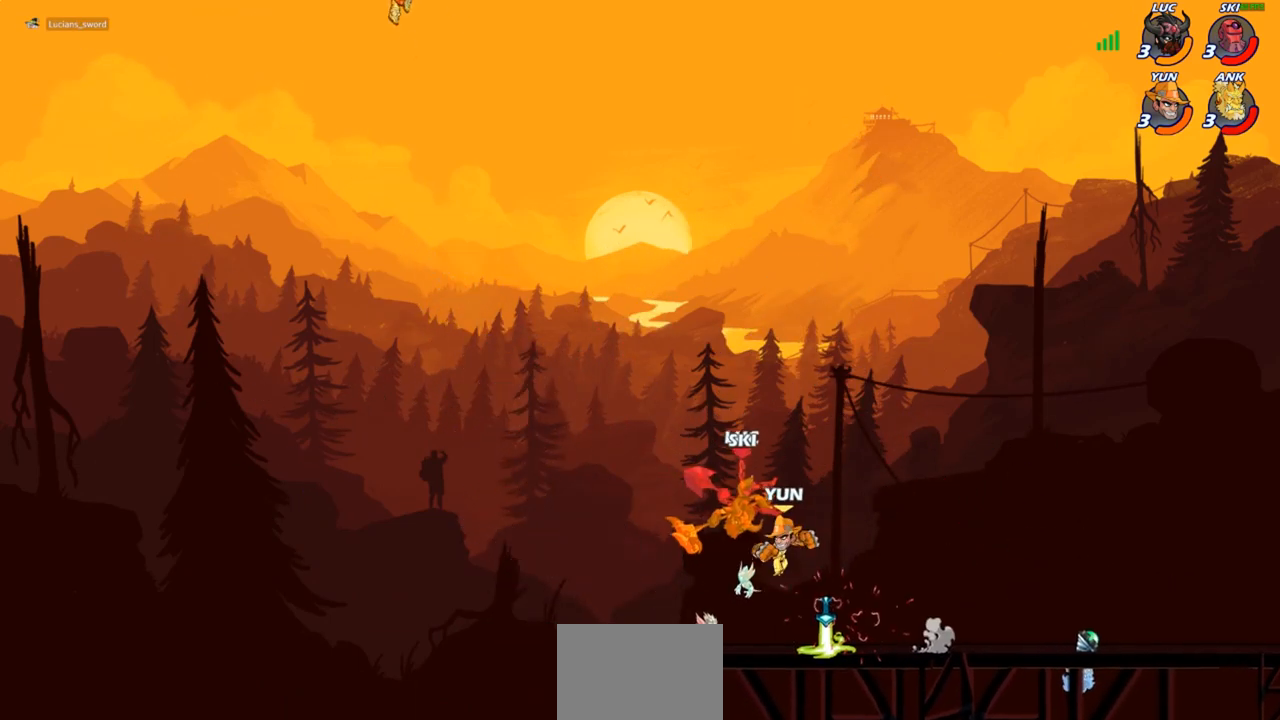
{"buttons": ["CROSS"], "left_stick": "up-right", "right_stick": "center", "events": [[100, "left_stick", "left"], [117, "R2", "down"], [433, "R2", "up"], [450, "left_stick", "right"], [500, "CROSS", "down"], [500, "left_stick", "up-right"]]}
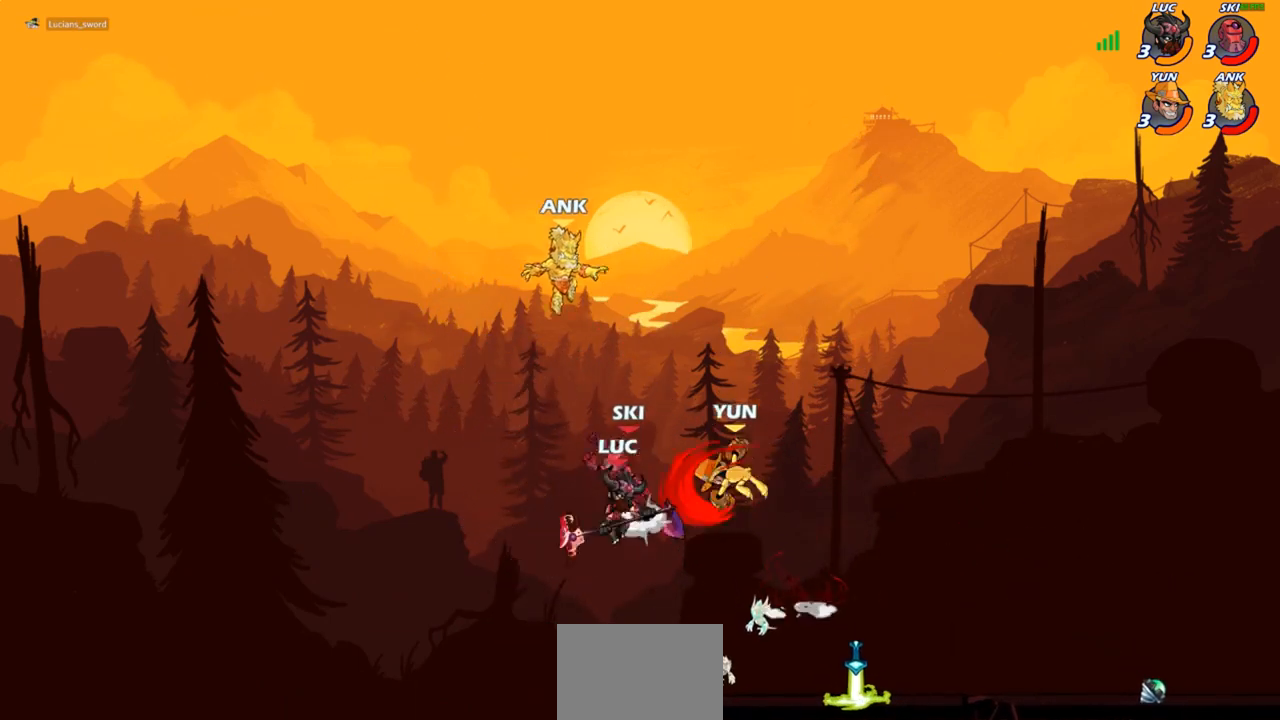
{"buttons": [], "left_stick": "right", "right_stick": "center", "events": [[50, "SQUARE", "down"], [83, "CROSS", "up"], [100, "SQUARE", "up"], [267, "left_stick", "up-left"], [400, "left_stick", "right"]]}
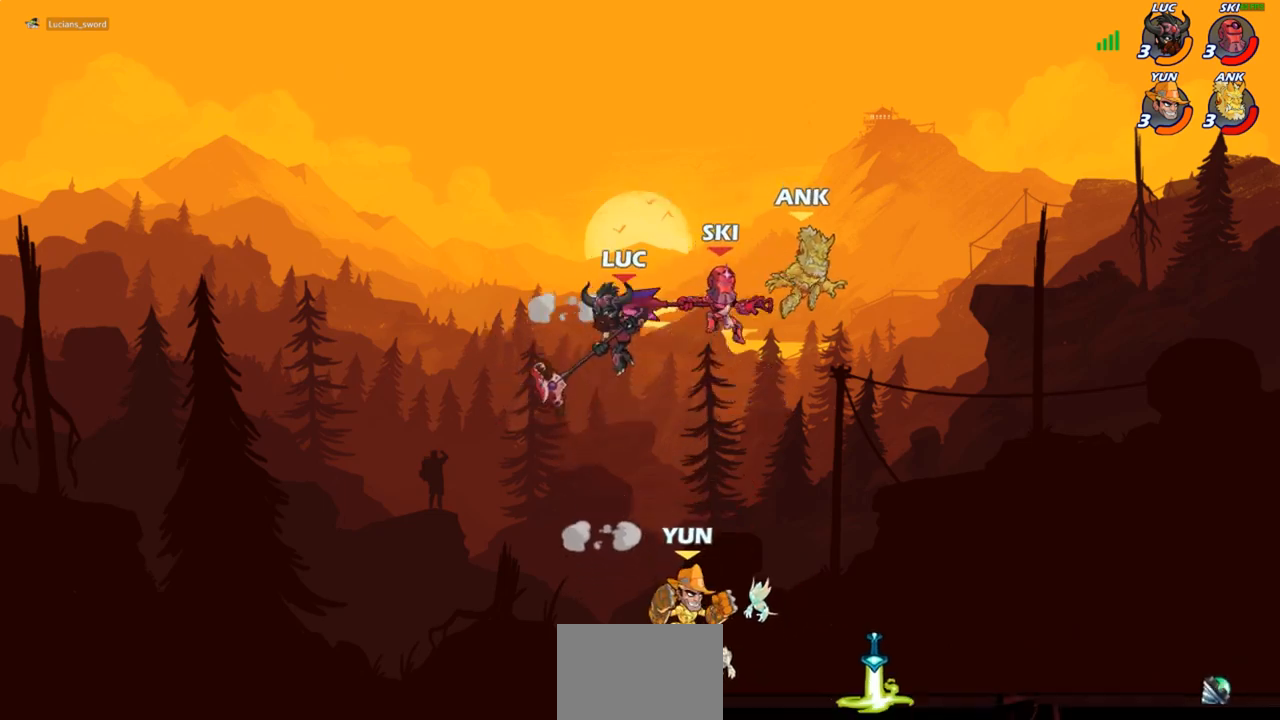
{"buttons": [], "left_stick": "down", "right_stick": "center", "events": [[233, "CROSS", "down"], [317, "CROSS", "up"], [467, "left_stick", "down"]]}
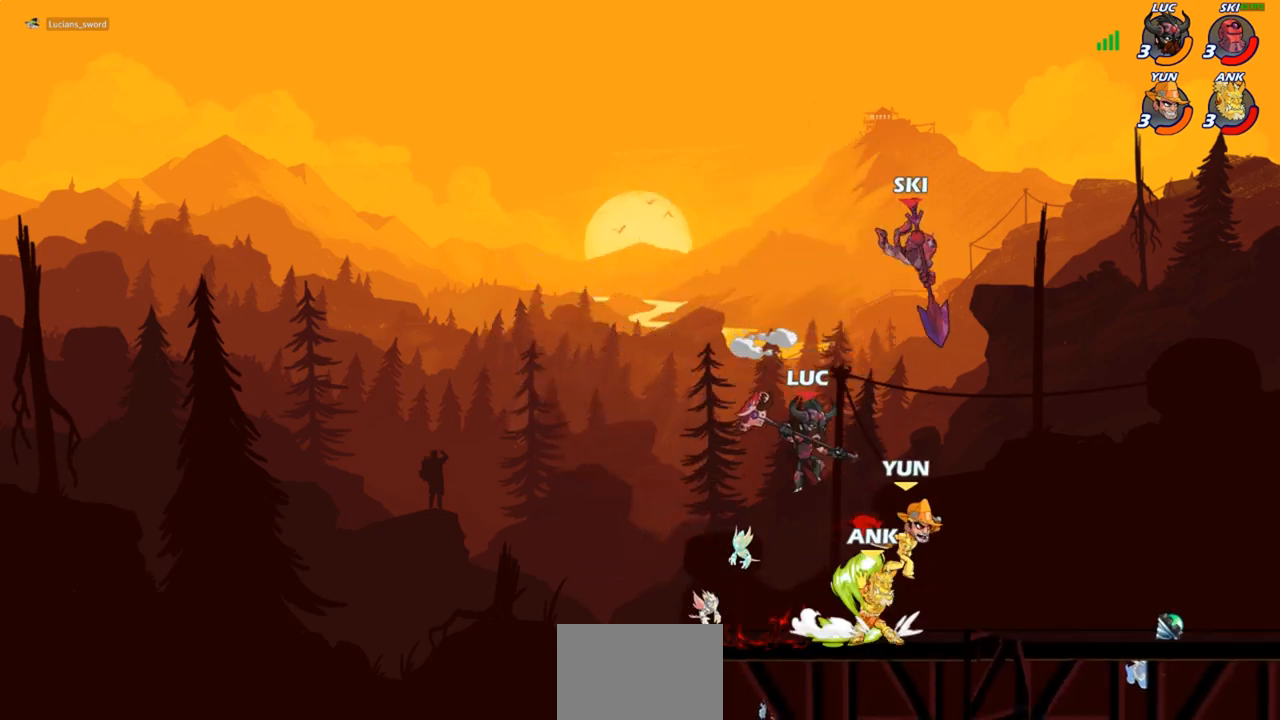
{"buttons": [], "left_stick": "center", "right_stick": "center", "events": [[133, "CIRCLE", "down"], [233, "CIRCLE", "up"], [233, "left_stick", "center"]]}
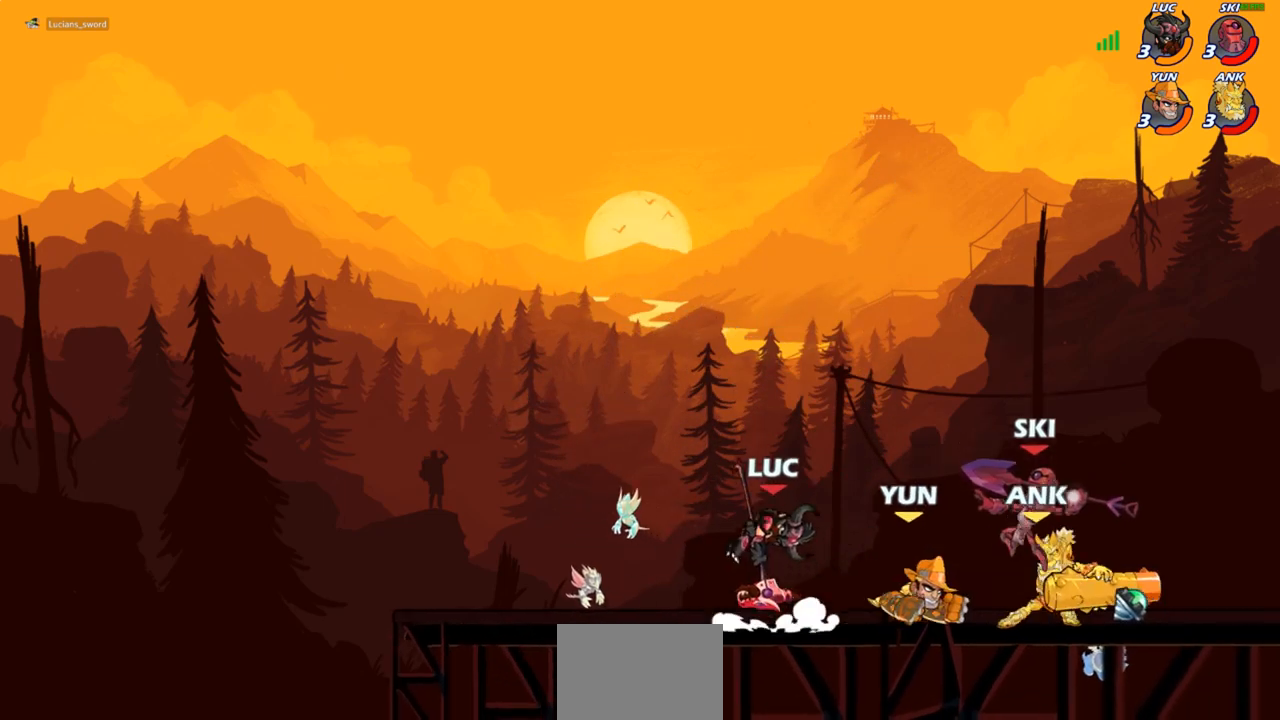
{"buttons": ["R2"], "left_stick": "left", "right_stick": "center", "events": [[233, "left_stick", "left"], [467, "R2", "down"]]}
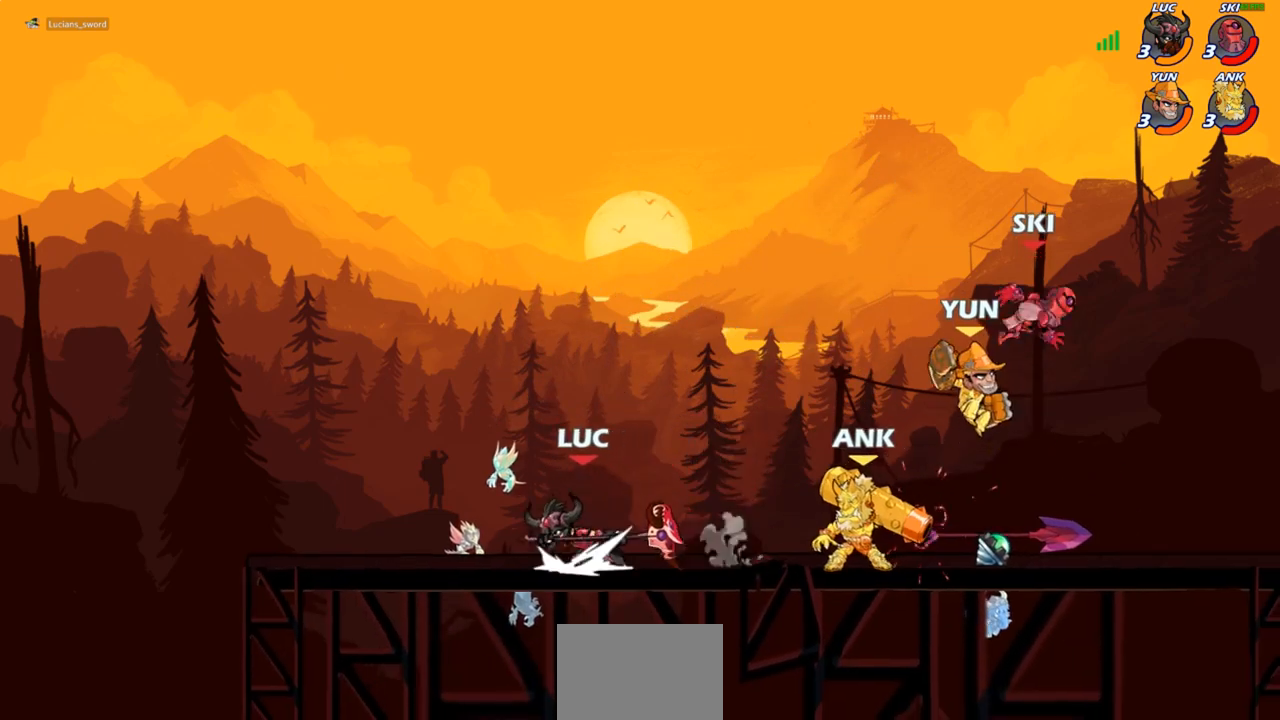
{"buttons": [], "left_stick": "down-right", "right_stick": "center", "events": [[117, "R2", "up"], [183, "left_stick", "up-right"], [483, "left_stick", "down-right"]]}